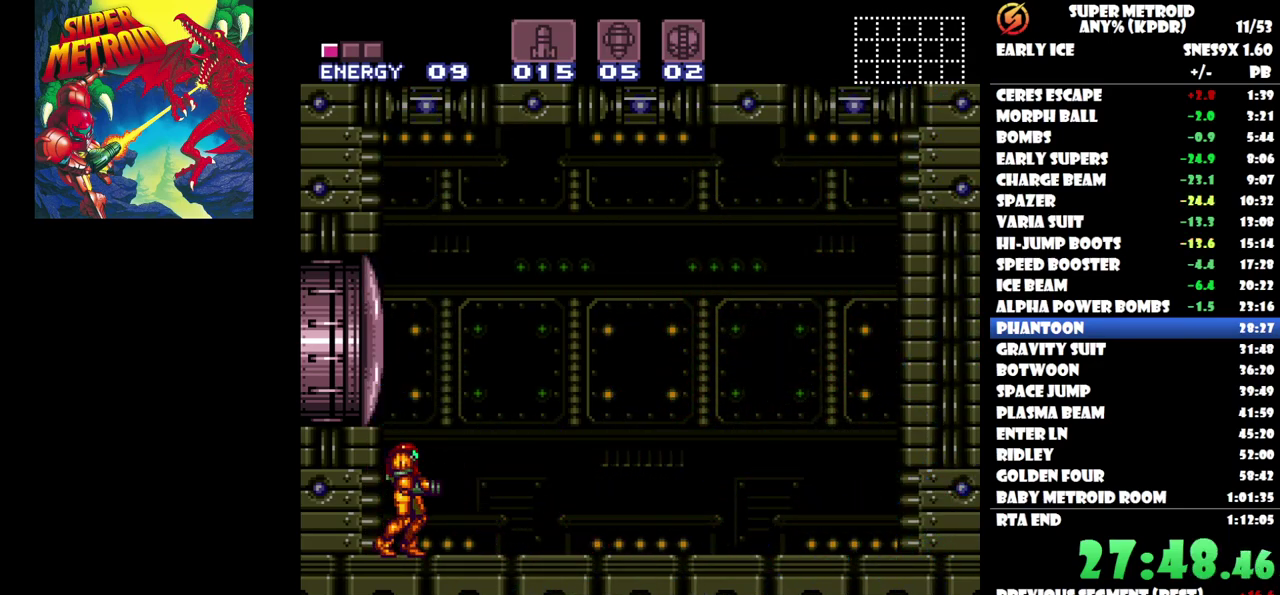
Gameplay with a controller (Nintendo layout); each line is a JSON object with the inputs held at the frame after it. "events" lists button and stick changes between this image and that frame as [ms after this image, input, new state], when the widget could be followed in between. Not read: A L3 R1 R3 left_stick right_stick.
{"buttons": [], "events": [[383, "Y", "down"], [467, "Y", "up"]]}
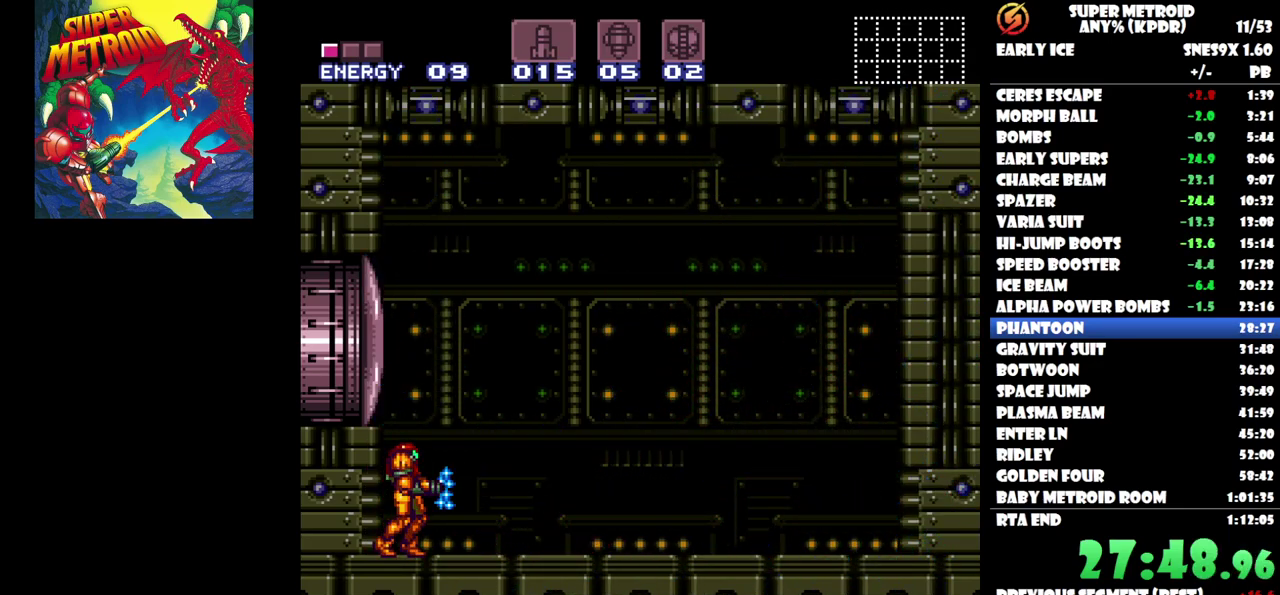
{"buttons": ["Y"], "events": [[17, "Y", "down"], [117, "Y", "up"], [167, "Y", "down"], [267, "Y", "up"], [333, "Y", "down"], [433, "Y", "up"], [483, "Y", "down"]]}
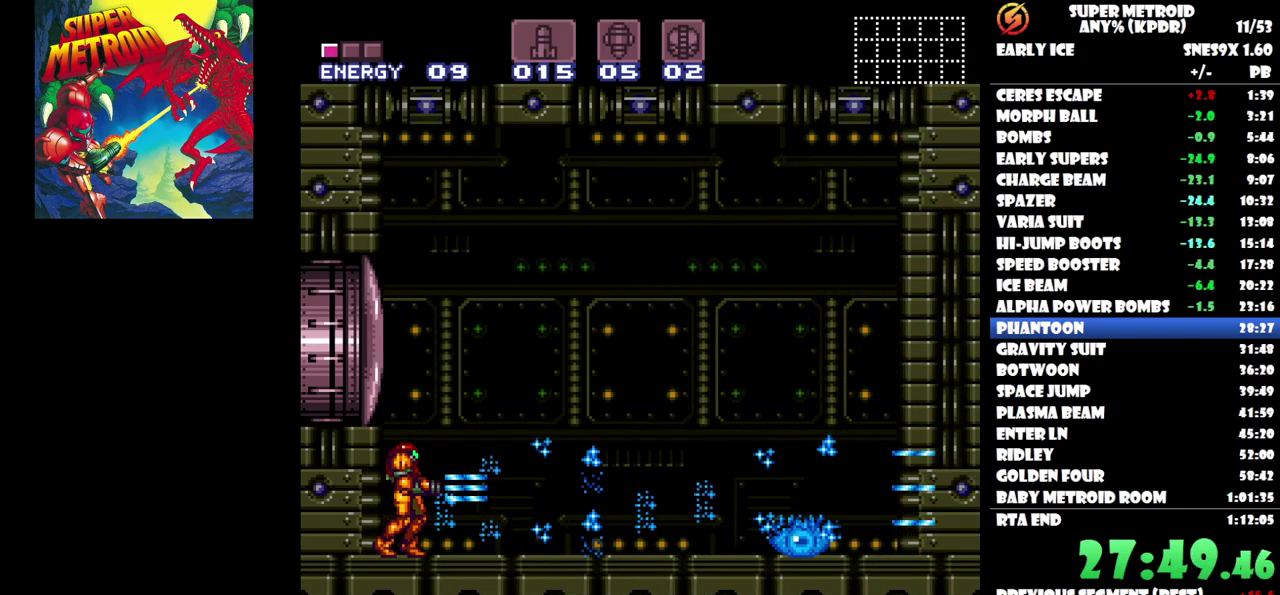
{"buttons": ["Y"], "events": [[67, "Y", "up"], [133, "Y", "down"], [217, "Y", "up"], [283, "Y", "down"], [383, "Y", "up"], [433, "Y", "down"]]}
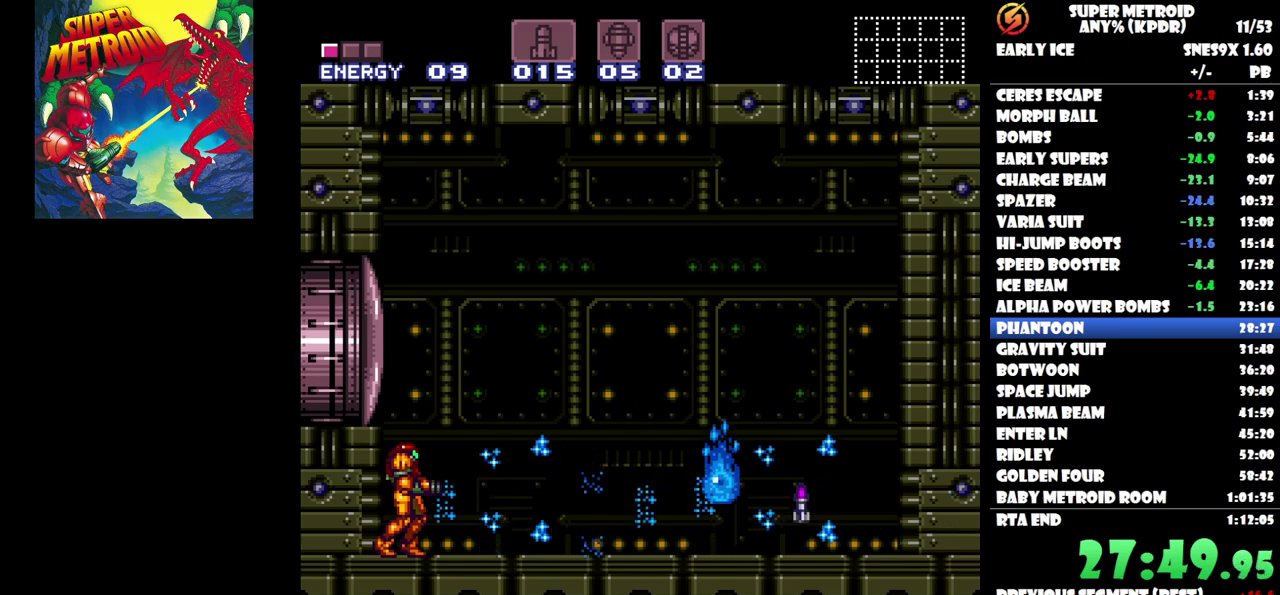
{"buttons": ["Y"], "events": [[33, "Y", "up"], [100, "Y", "down"], [200, "Y", "up"], [250, "Y", "down"], [350, "Y", "up"], [417, "Y", "down"]]}
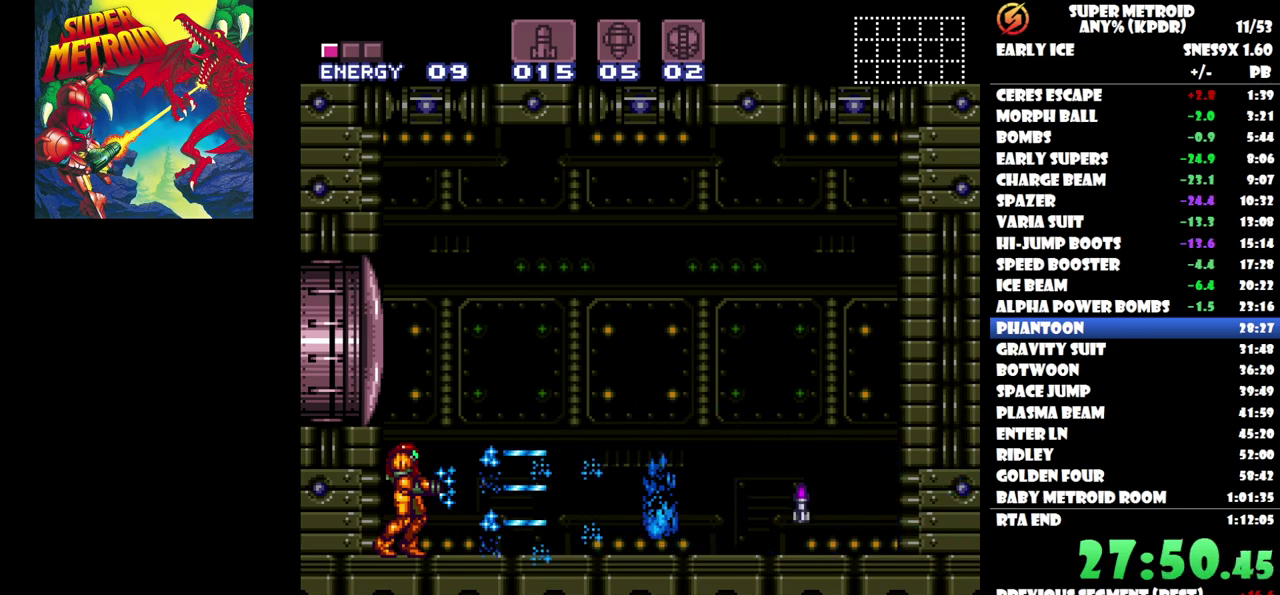
{"buttons": ["DPAD_LEFT"], "events": [[17, "Y", "up"], [33, "DPAD_RIGHT", "down"], [83, "Y", "down"], [183, "Y", "up"], [333, "DPAD_RIGHT", "up"], [483, "DPAD_LEFT", "down"]]}
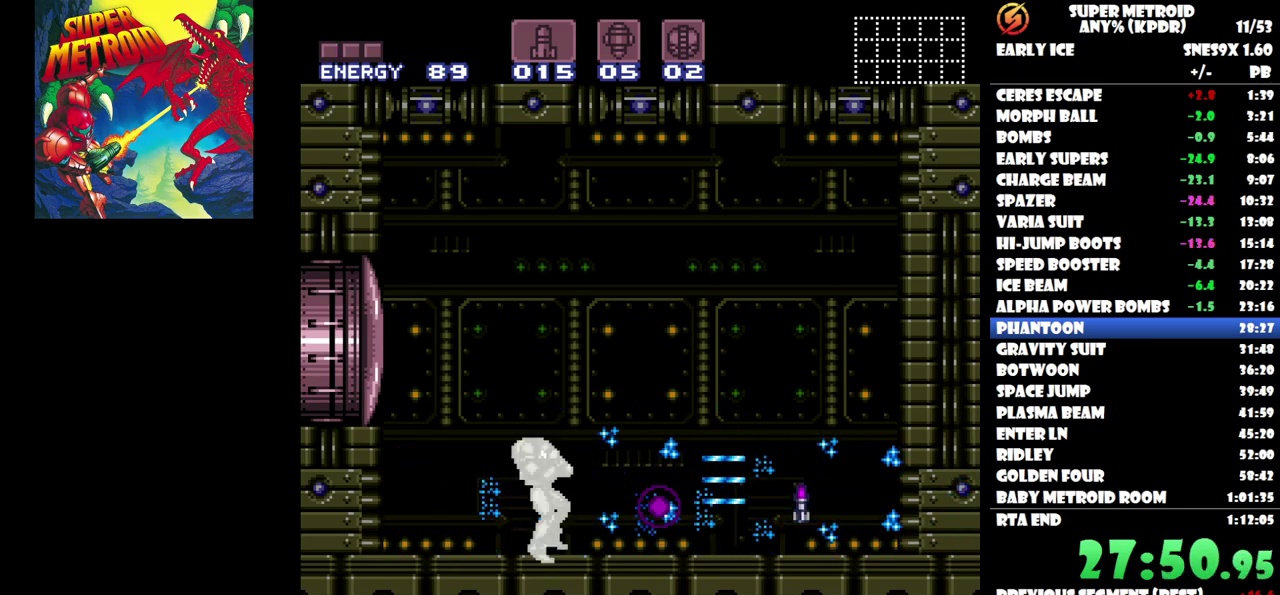
{"buttons": ["DPAD_RIGHT"], "events": [[283, "DPAD_LEFT", "up"], [350, "DPAD_RIGHT", "down"]]}
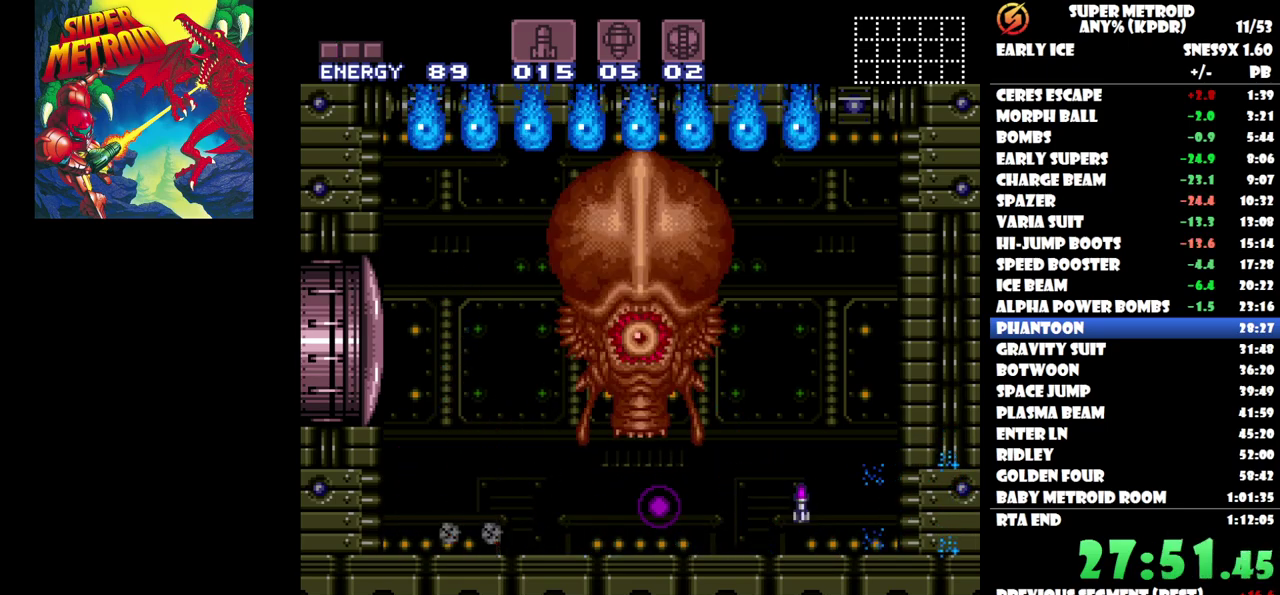
{"buttons": ["X"], "events": [[350, "DPAD_RIGHT", "up"], [450, "Y", "down"], [483, "X", "down"], [500, "Y", "up"]]}
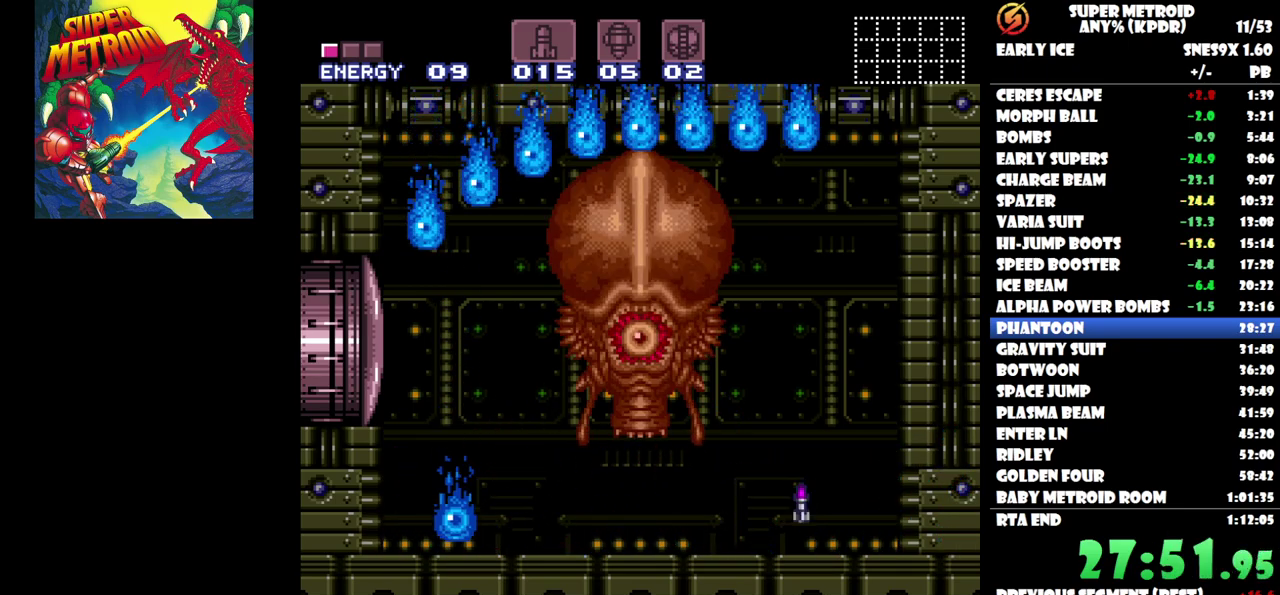
{"buttons": ["DPAD_UP"], "events": [[50, "DPAD_UP", "down"], [50, "X", "up"], [267, "Y", "down"], [283, "DPAD_LEFT", "down"], [350, "Y", "up"], [400, "DPAD_LEFT", "up"]]}
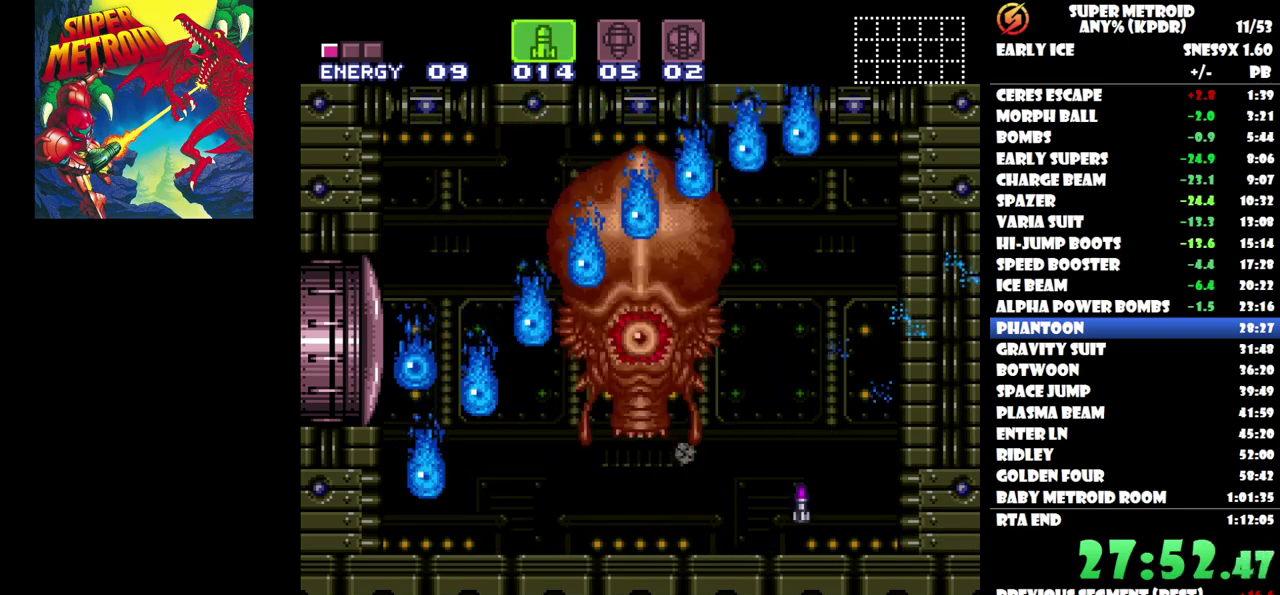
{"buttons": ["DPAD_UP"], "events": [[150, "Y", "down"], [267, "Y", "up"]]}
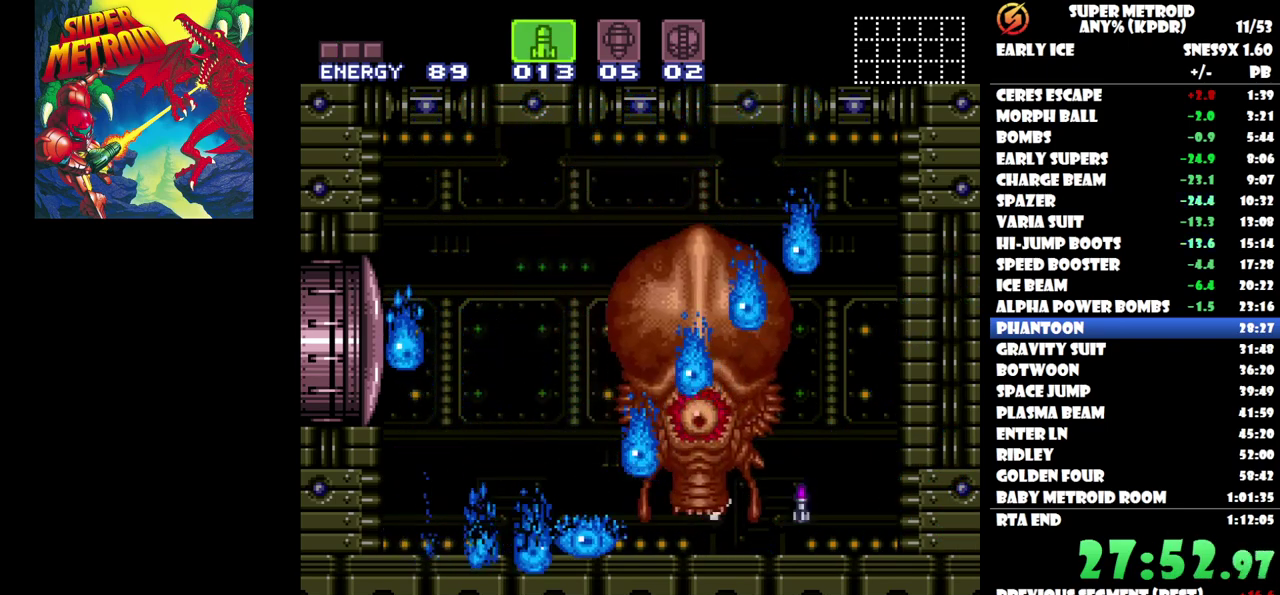
{"buttons": ["DPAD_UP", "DPAD_LEFT"], "events": [[17, "DPAD_LEFT", "down"]]}
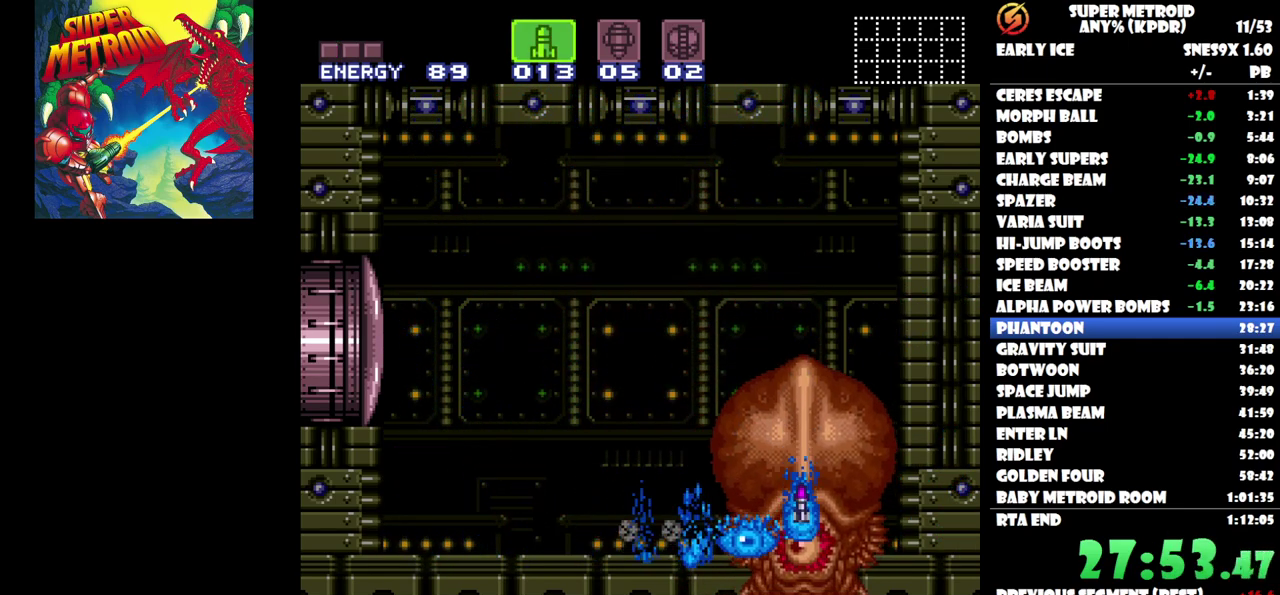
{"buttons": ["DPAD_UP"], "events": [[83, "DPAD_LEFT", "up"], [133, "DPAD_RIGHT", "down"], [250, "Y", "down"], [267, "DPAD_RIGHT", "up"], [333, "Y", "up"], [383, "Y", "down"], [483, "Y", "up"]]}
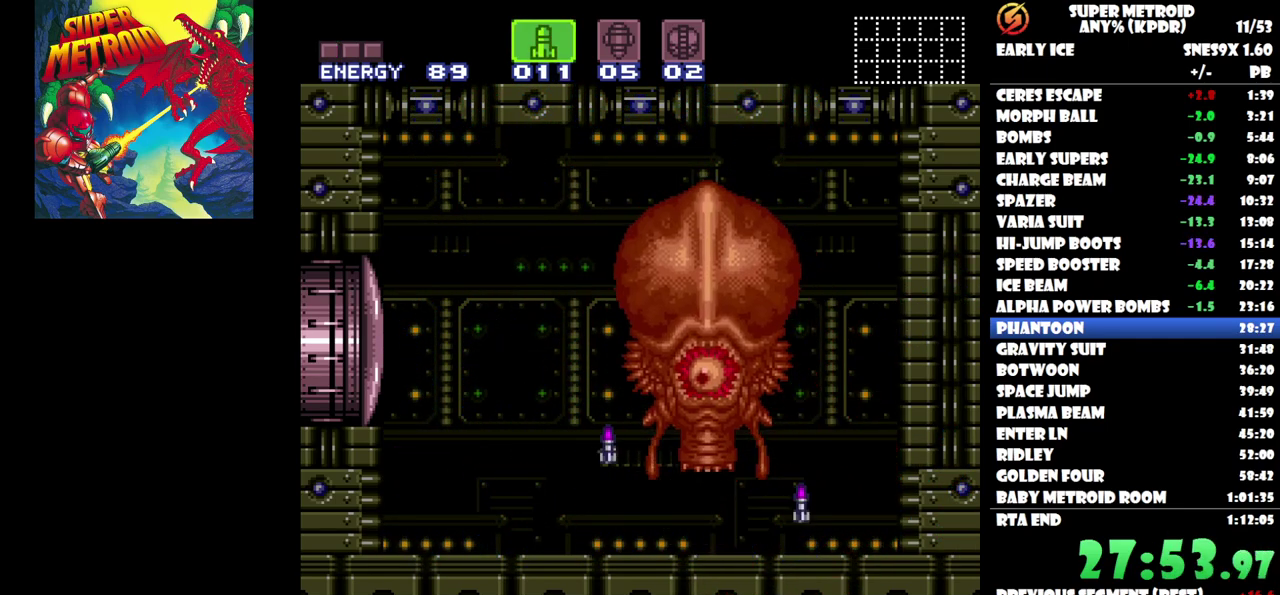
{"buttons": ["DPAD_RIGHT"], "events": [[50, "Y", "down"], [117, "Y", "up"], [200, "DPAD_RIGHT", "down"], [233, "DPAD_UP", "up"]]}
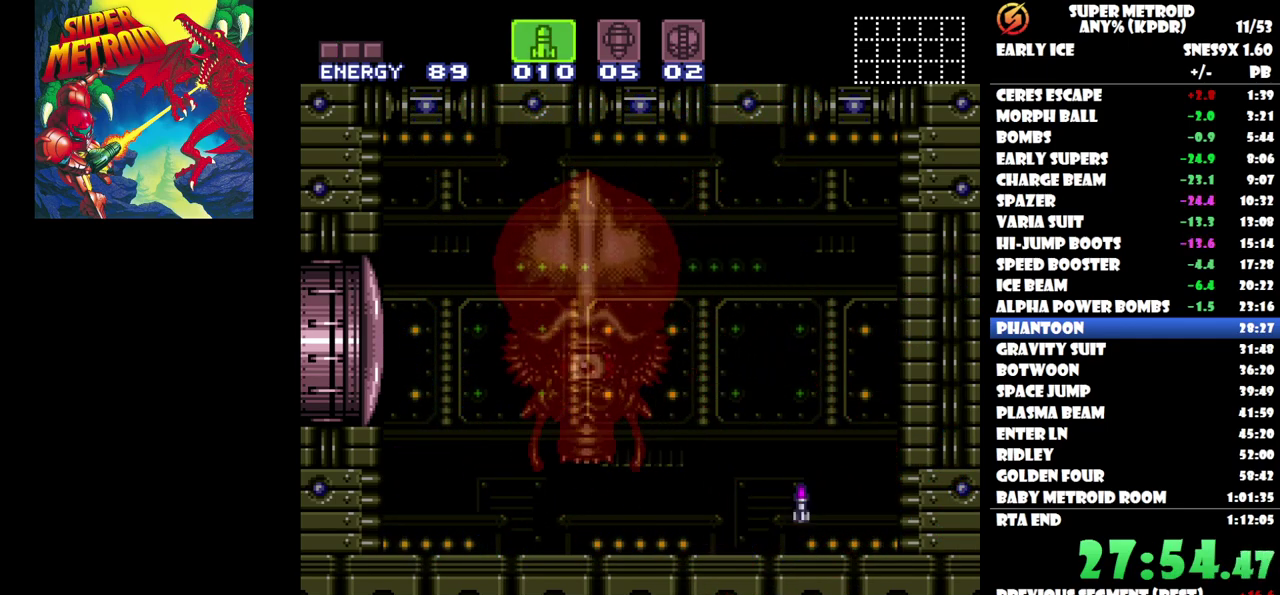
{"buttons": [], "events": [[383, "DPAD_RIGHT", "up"]]}
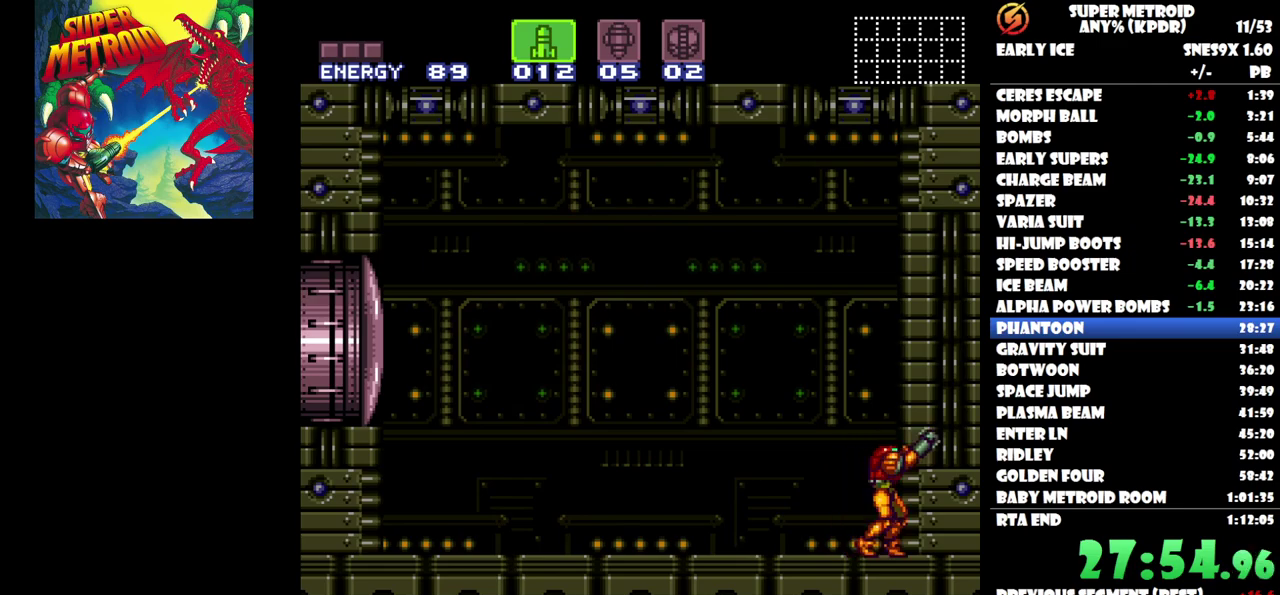
{"buttons": ["DPAD_LEFT"], "events": [[117, "SELECT", "down"], [217, "SELECT", "up"], [333, "DPAD_LEFT", "down"]]}
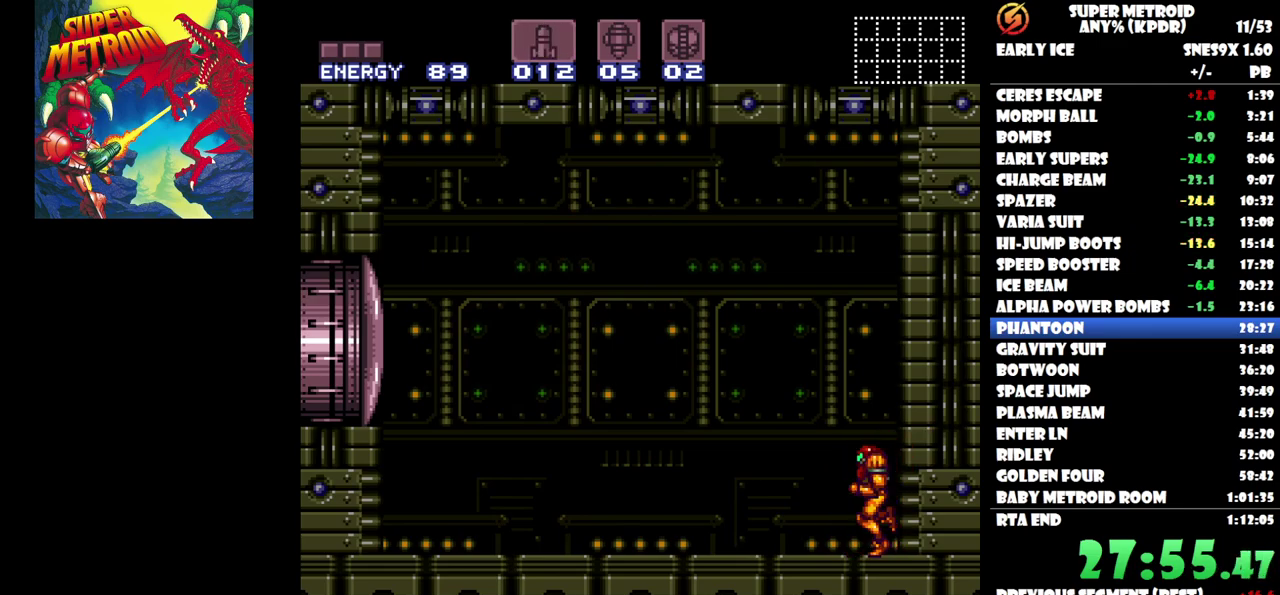
{"buttons": ["DPAD_LEFT"], "events": []}
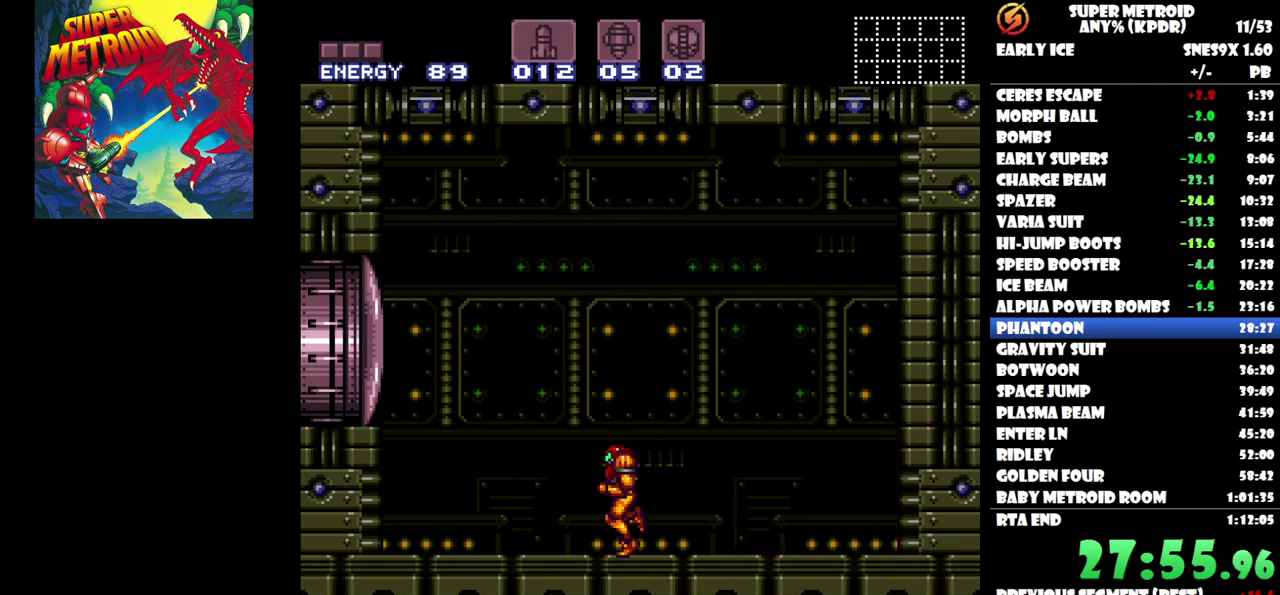
{"buttons": ["DPAD_RIGHT"], "events": [[367, "DPAD_LEFT", "up"], [467, "DPAD_RIGHT", "down"]]}
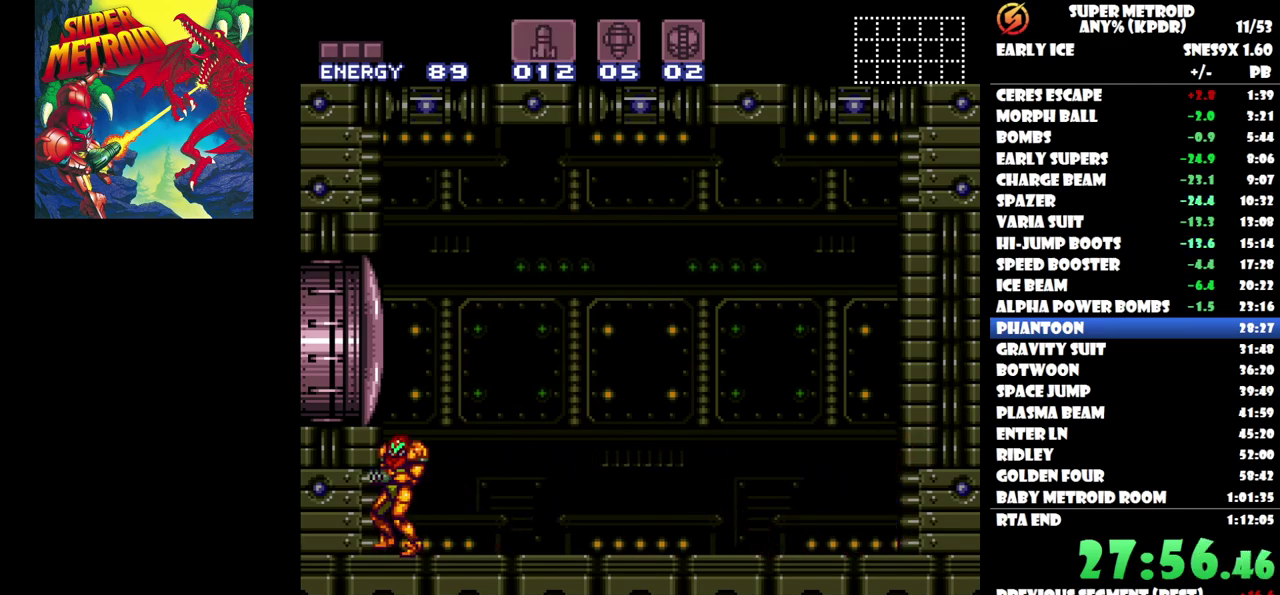
{"buttons": [], "events": [[83, "DPAD_RIGHT", "up"]]}
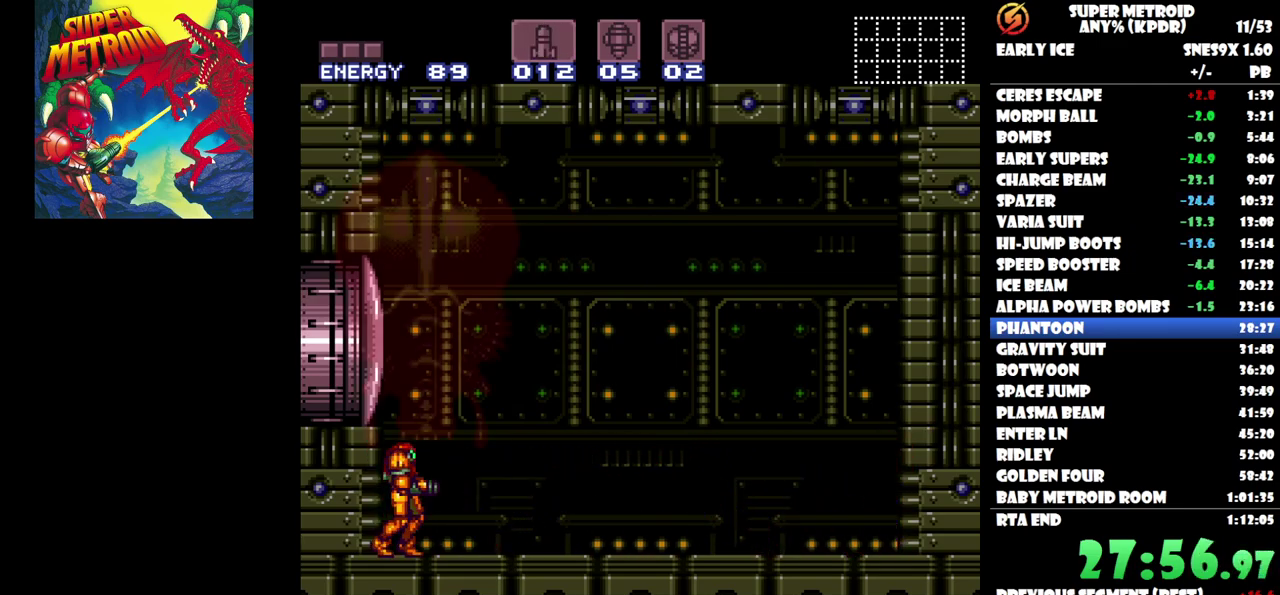
{"buttons": ["DPAD_RIGHT"], "events": [[300, "DPAD_RIGHT", "down"]]}
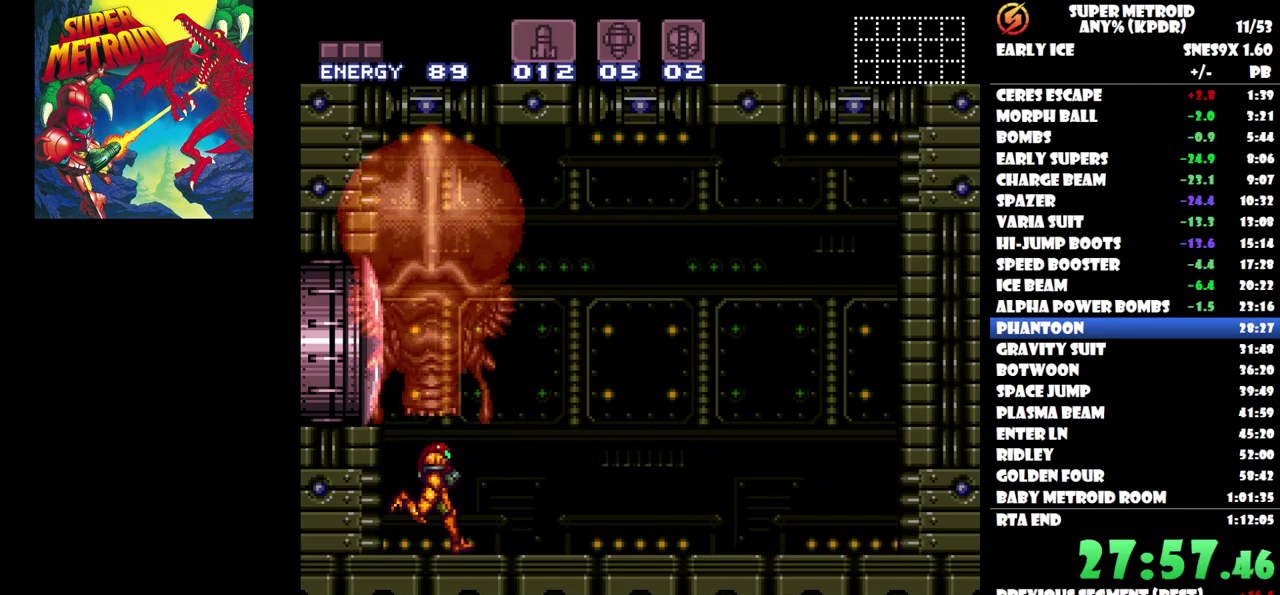
{"buttons": ["DPAD_RIGHT"], "events": []}
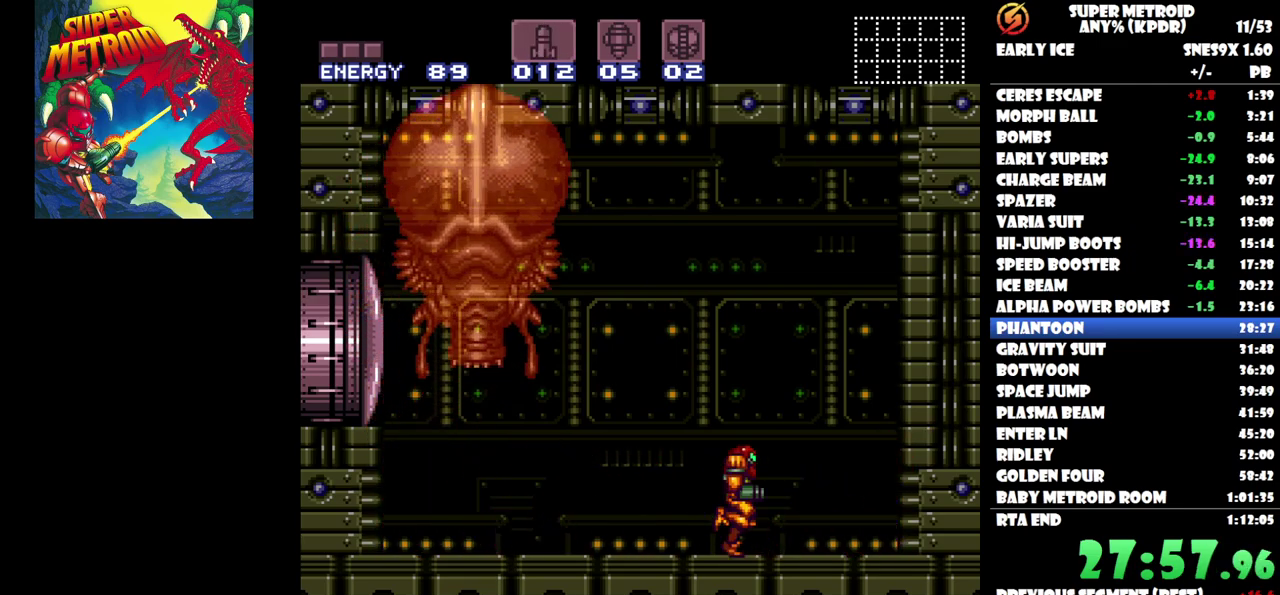
{"buttons": [], "events": [[250, "DPAD_RIGHT", "up"], [350, "DPAD_LEFT", "down"], [483, "DPAD_LEFT", "up"]]}
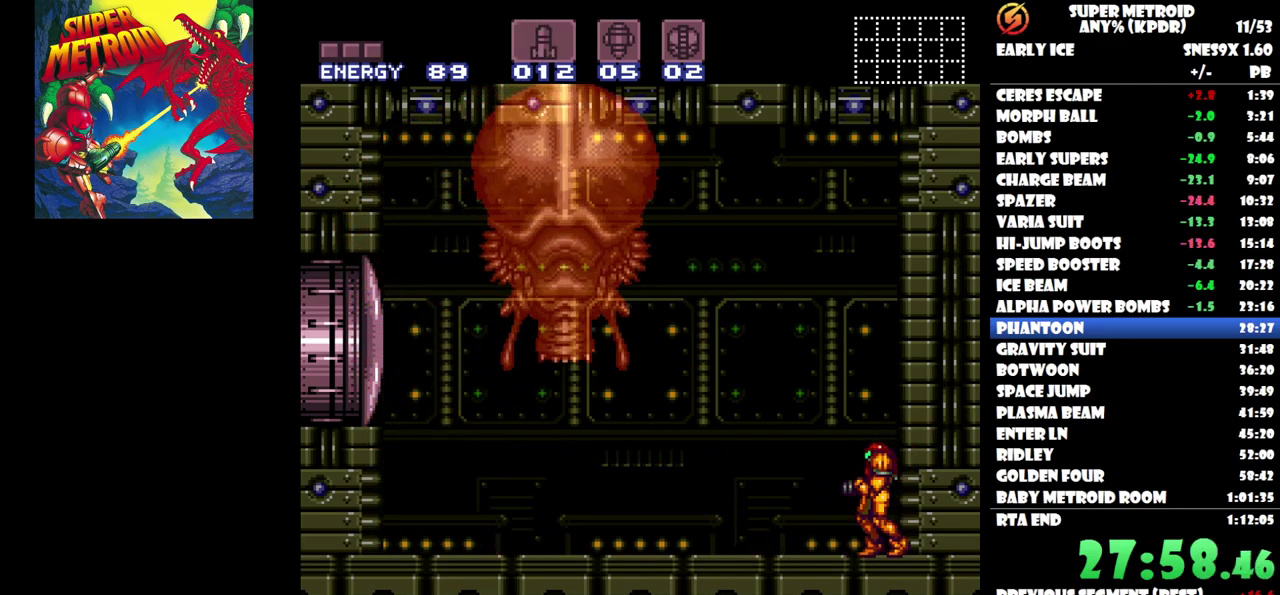
{"buttons": [], "events": [[117, "Y", "down"], [167, "Y", "up"], [417, "Y", "down"], [483, "Y", "up"]]}
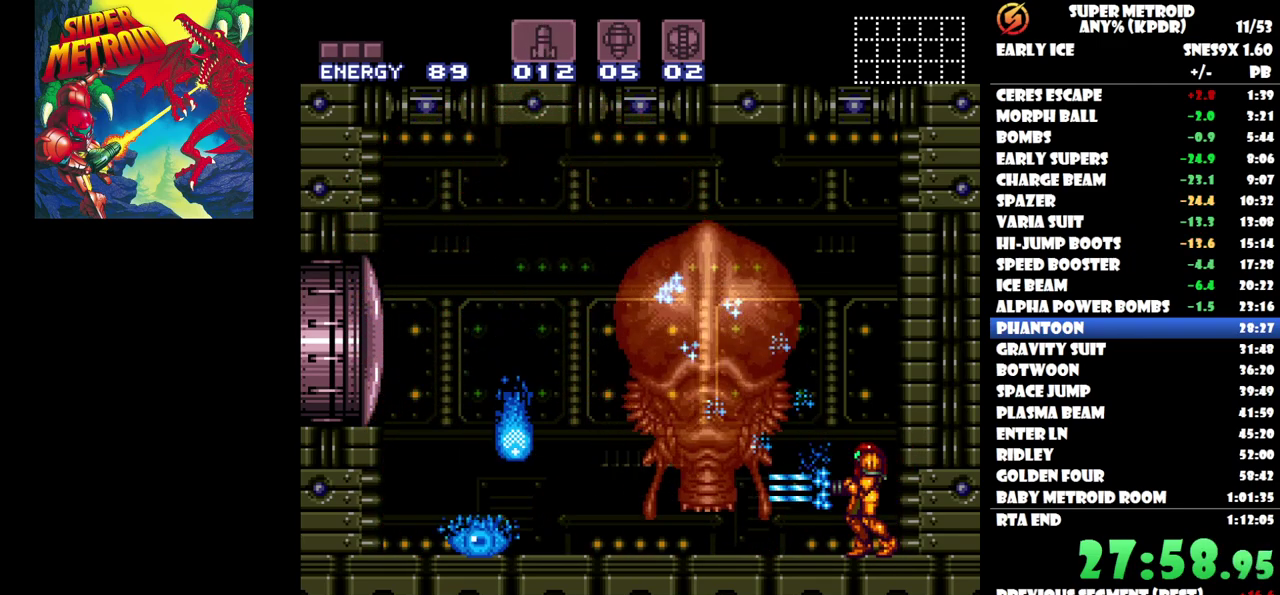
{"buttons": ["Y"], "events": [[50, "Y", "down"], [150, "Y", "up"], [200, "Y", "down"], [283, "Y", "up"], [350, "Y", "down"], [450, "Y", "up"], [500, "Y", "down"]]}
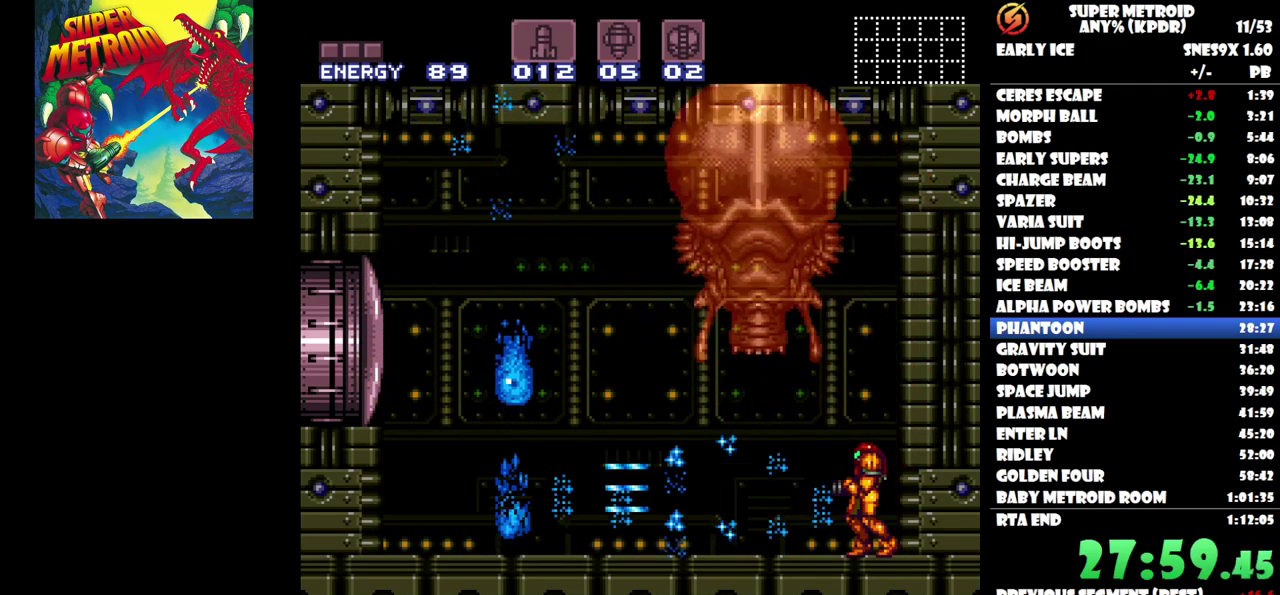
{"buttons": ["Y"], "events": [[100, "Y", "up"], [167, "Y", "down"], [267, "Y", "up"], [333, "Y", "down"], [417, "Y", "up"], [500, "Y", "down"]]}
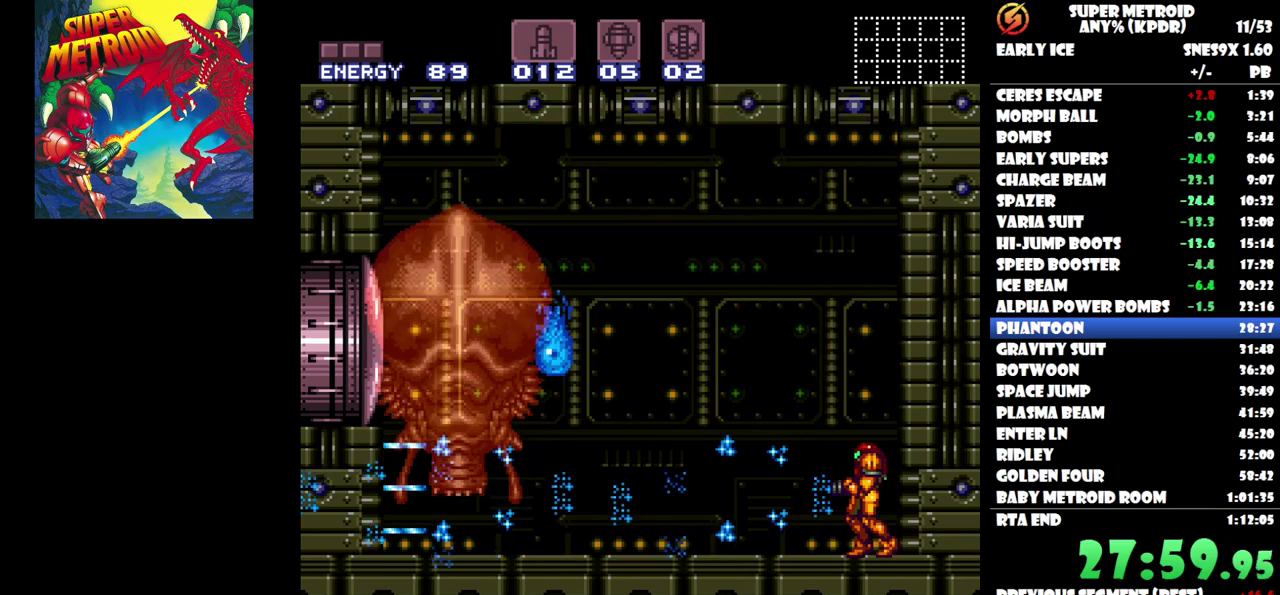
{"buttons": ["Y"], "events": [[67, "Y", "up"], [150, "Y", "down"], [217, "Y", "up"], [300, "DPAD_LEFT", "down"], [300, "Y", "down"], [383, "Y", "up"], [400, "DPAD_LEFT", "up"], [450, "Y", "down"]]}
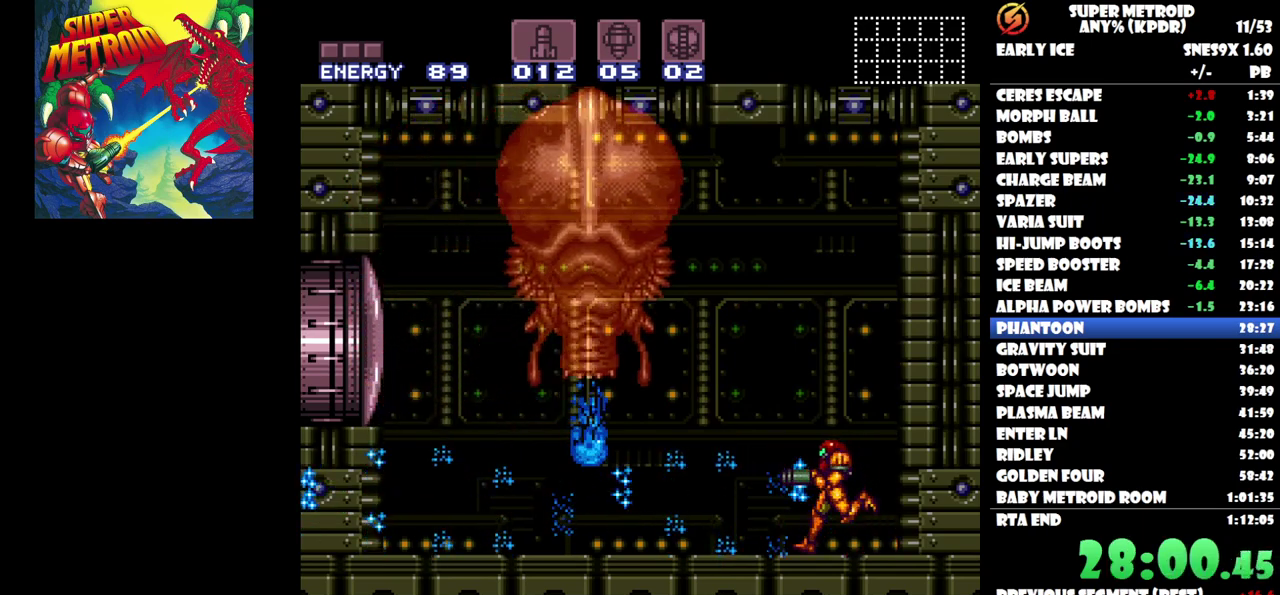
{"buttons": ["Y", "DPAD_LEFT"], "events": [[50, "DPAD_LEFT", "down"], [50, "Y", "up"], [100, "Y", "down"], [117, "DPAD_LEFT", "up"], [200, "Y", "up"], [267, "Y", "down"], [367, "Y", "up"], [433, "Y", "down"], [500, "DPAD_LEFT", "down"]]}
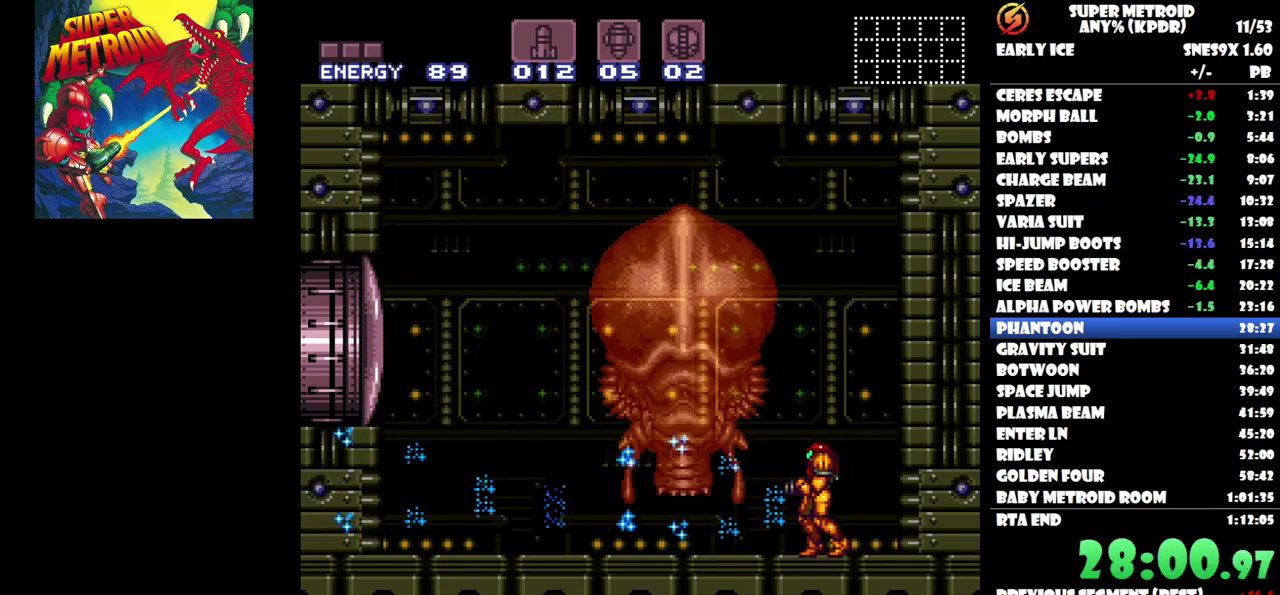
{"buttons": ["DPAD_LEFT"], "events": [[17, "Y", "up"]]}
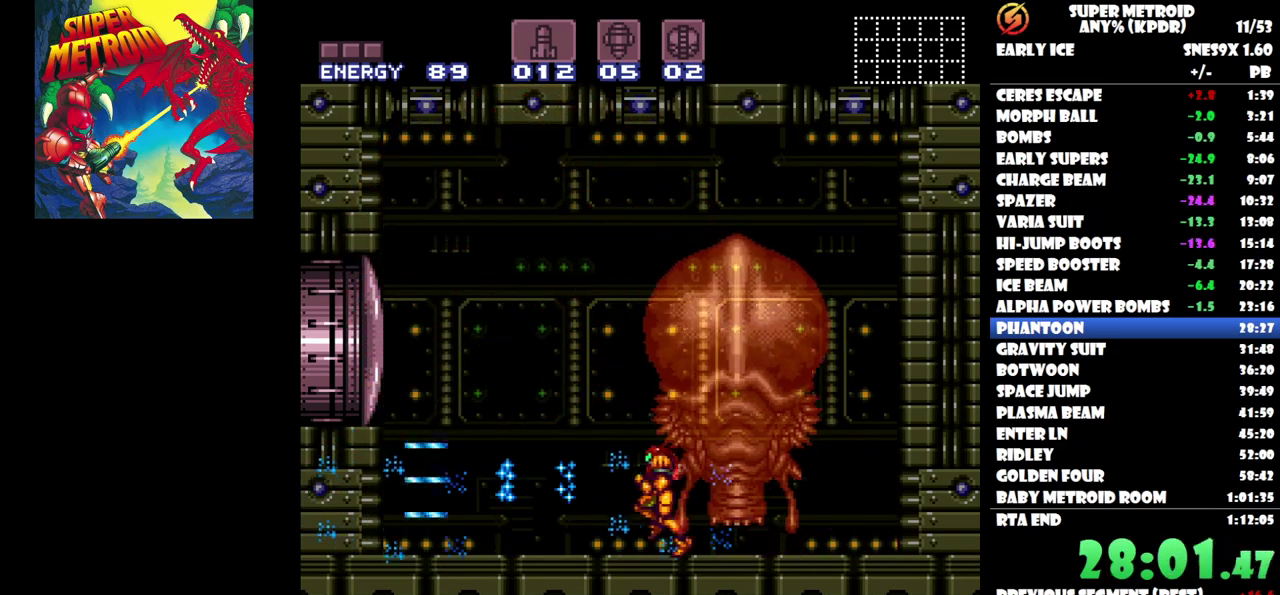
{"buttons": [], "events": [[450, "DPAD_LEFT", "up"]]}
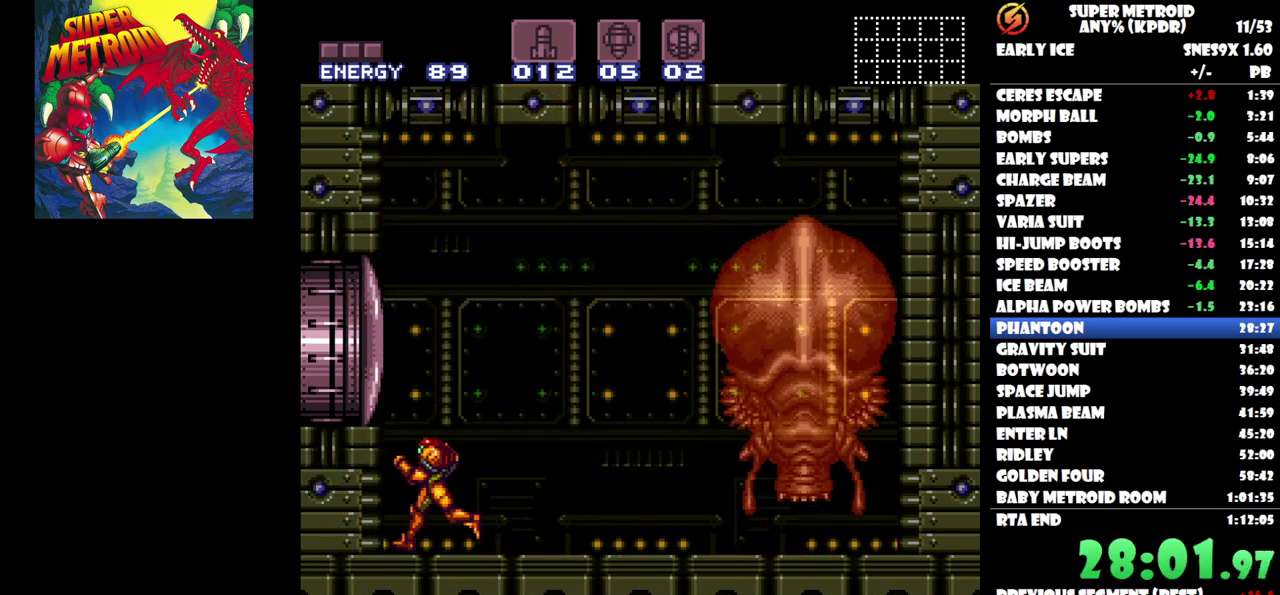
{"buttons": [], "events": [[50, "DPAD_RIGHT", "down"], [150, "DPAD_RIGHT", "up"], [150, "Y", "down"], [200, "Y", "up"], [400, "Y", "down"], [467, "Y", "up"]]}
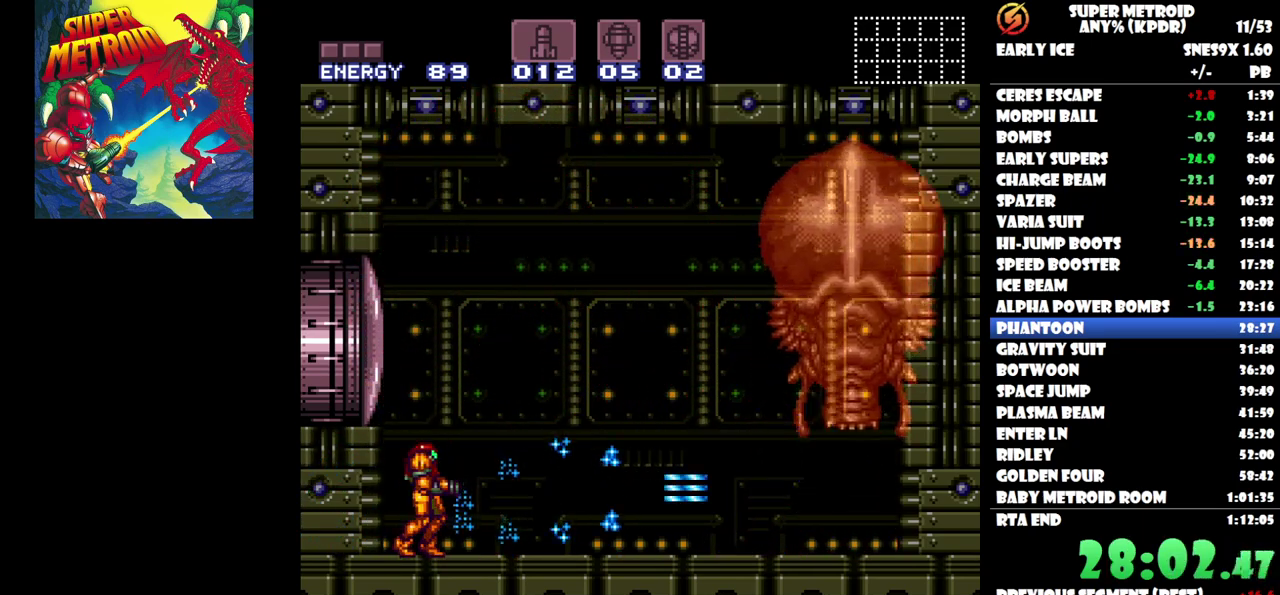
{"buttons": ["Y"], "events": [[33, "Y", "down"], [117, "Y", "up"], [167, "Y", "down"], [283, "Y", "up"], [333, "Y", "down"]]}
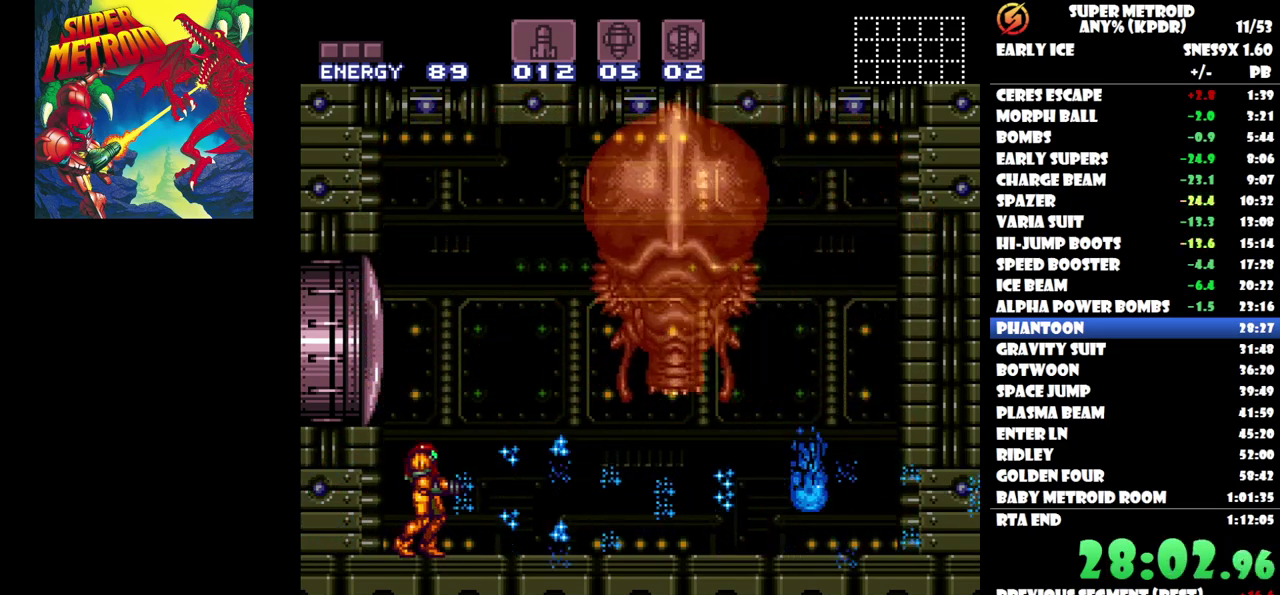
{"buttons": ["Y"], "events": [[100, "Y", "up"], [150, "Y", "down"], [250, "Y", "up"], [300, "Y", "down"], [417, "Y", "up"], [467, "Y", "down"]]}
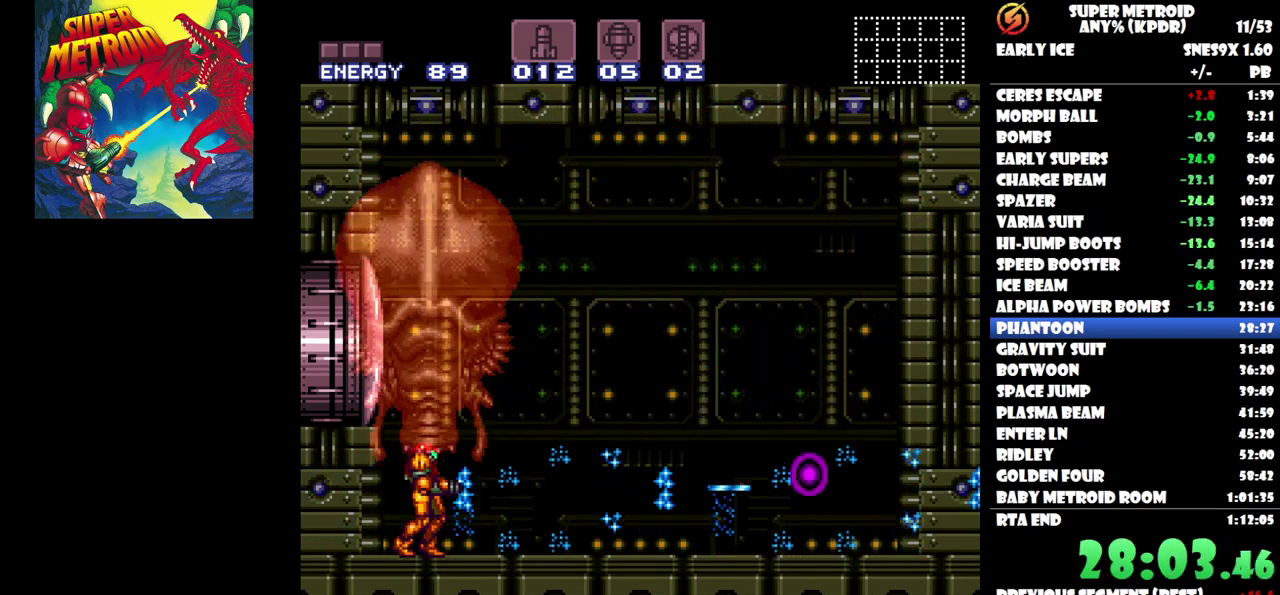
{"buttons": ["Y"], "events": [[33, "DPAD_RIGHT", "down"], [67, "Y", "up"], [133, "Y", "down"], [233, "Y", "up"], [283, "Y", "down"], [350, "DPAD_RIGHT", "up"], [383, "Y", "up"], [433, "Y", "down"]]}